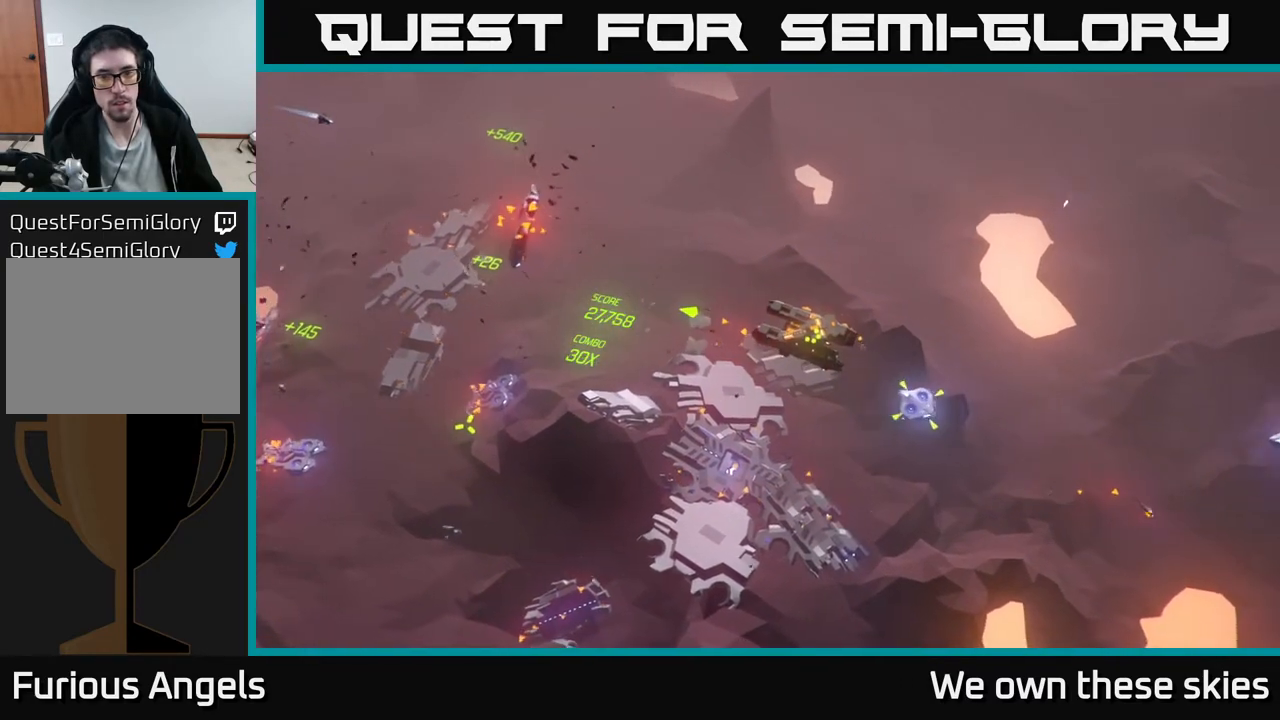
Gameplay with a controller (Xbox layout); each line is a JSON object with the inputs held at the frame after it. "events" lists button and stick changes between this image and that frame as [ms after this image, input, new state], when the widget could be followed in between. Not read: right_stick.
{"buttons": [], "left_stick": "down-right", "events": [[267, "left_stick", "down-right"]]}
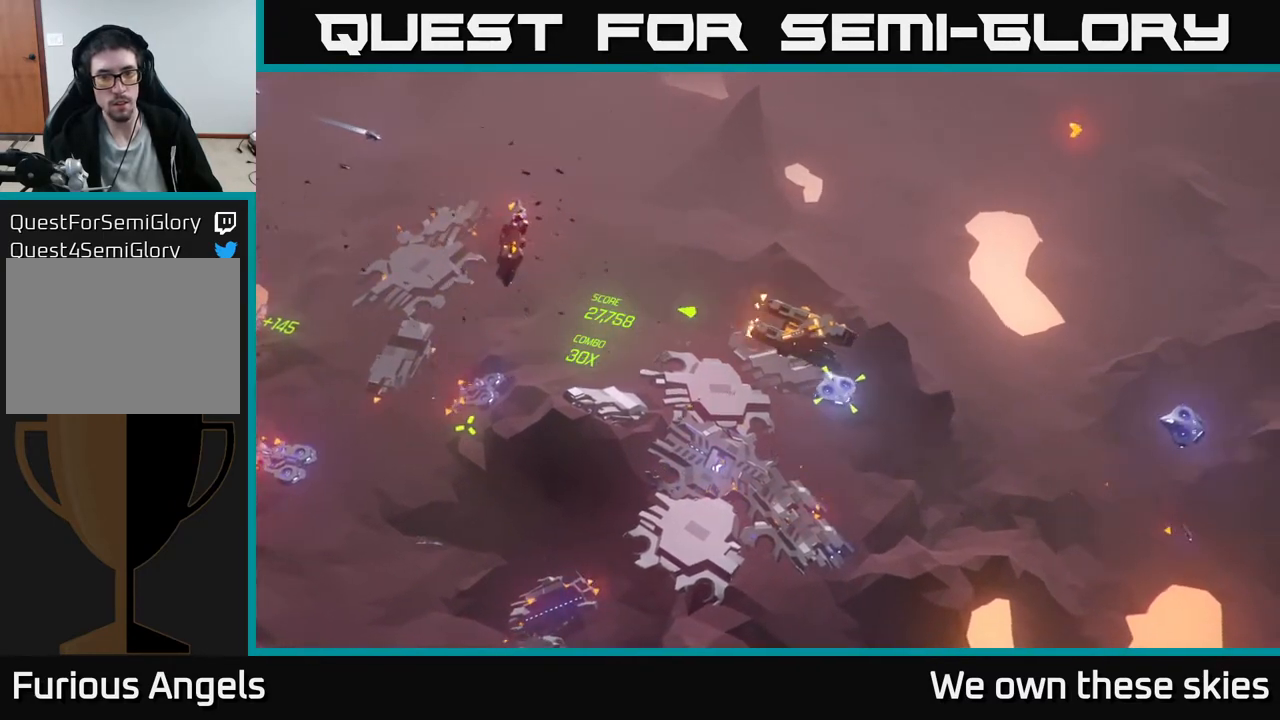
{"buttons": [], "left_stick": "center", "events": [[417, "left_stick", "center"]]}
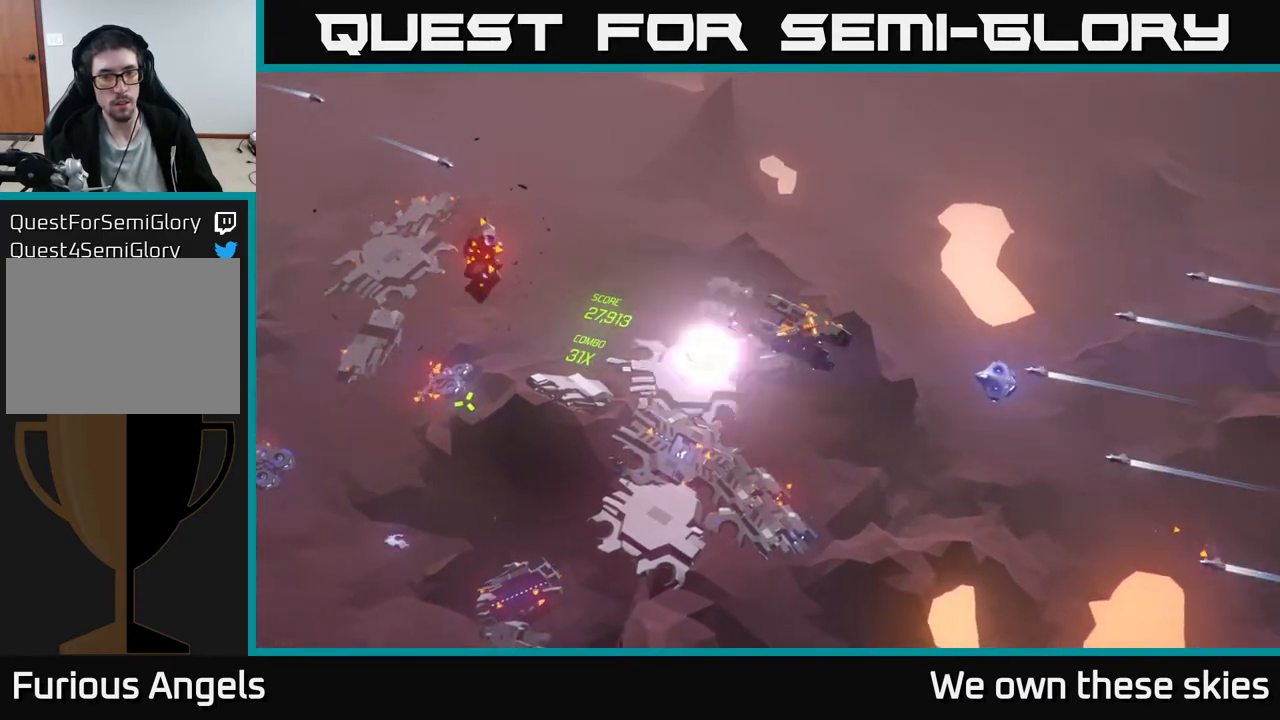
{"buttons": [], "left_stick": "right", "events": [[17, "left_stick", "right"]]}
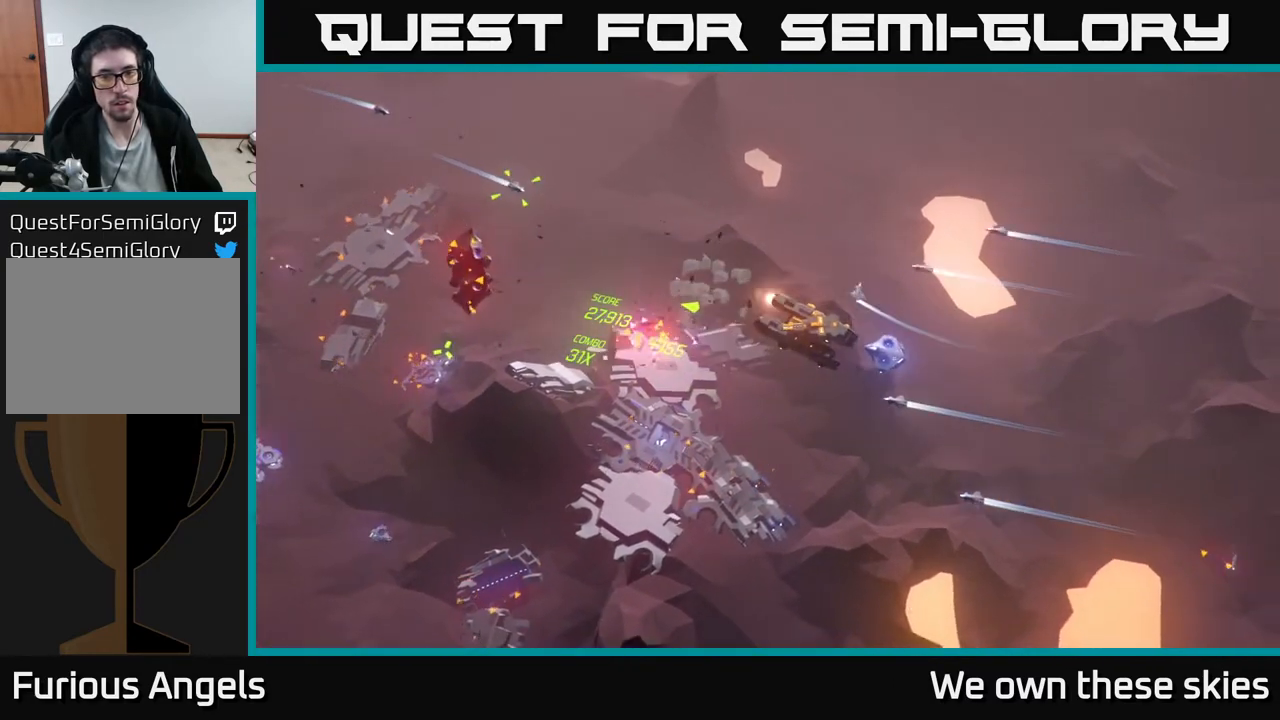
{"buttons": [], "left_stick": "down-right", "events": [[17, "left_stick", "down-right"]]}
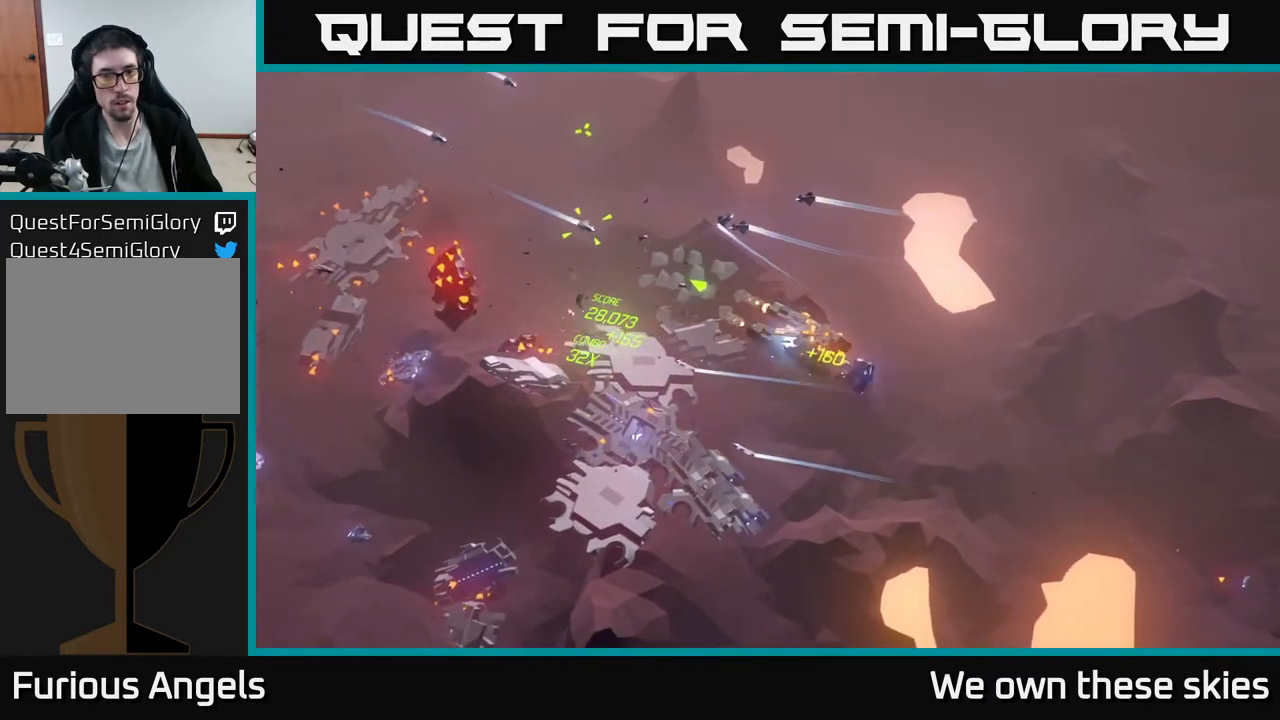
{"buttons": [], "left_stick": "center", "events": [[17, "left_stick", "center"]]}
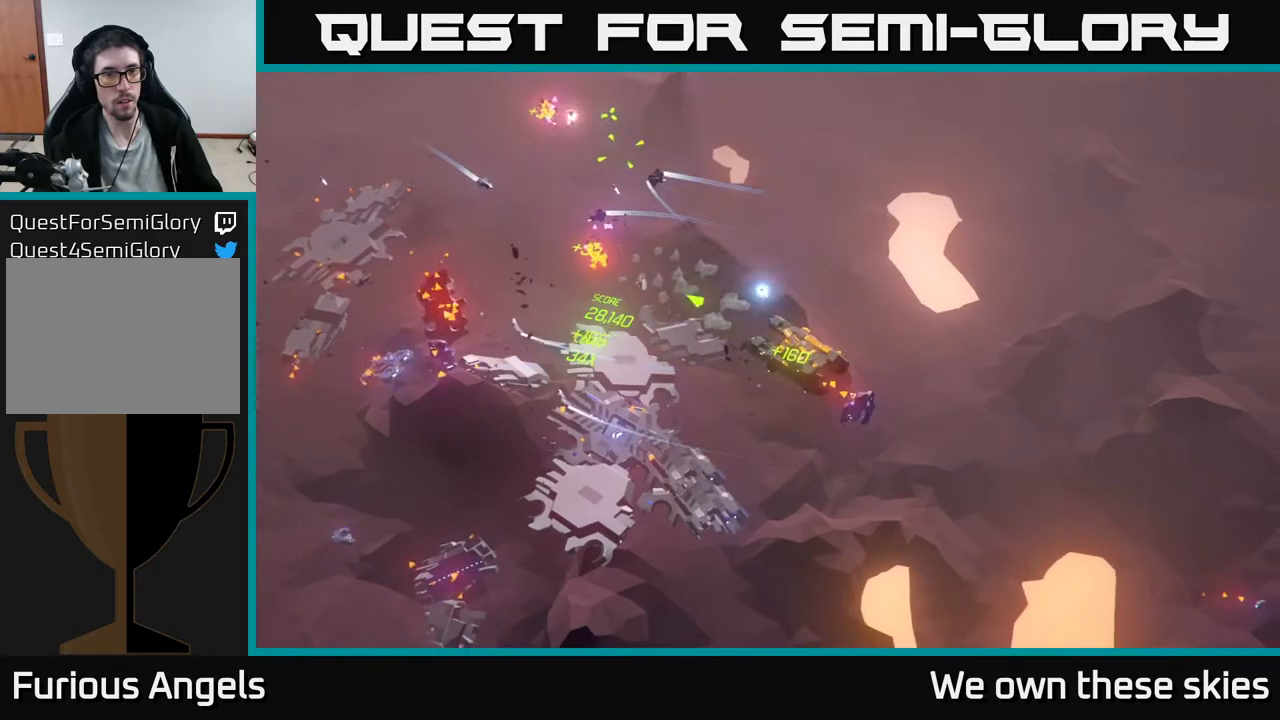
{"buttons": [], "left_stick": "left", "events": [[117, "left_stick", "down-left"], [333, "left_stick", "center"], [450, "left_stick", "left"]]}
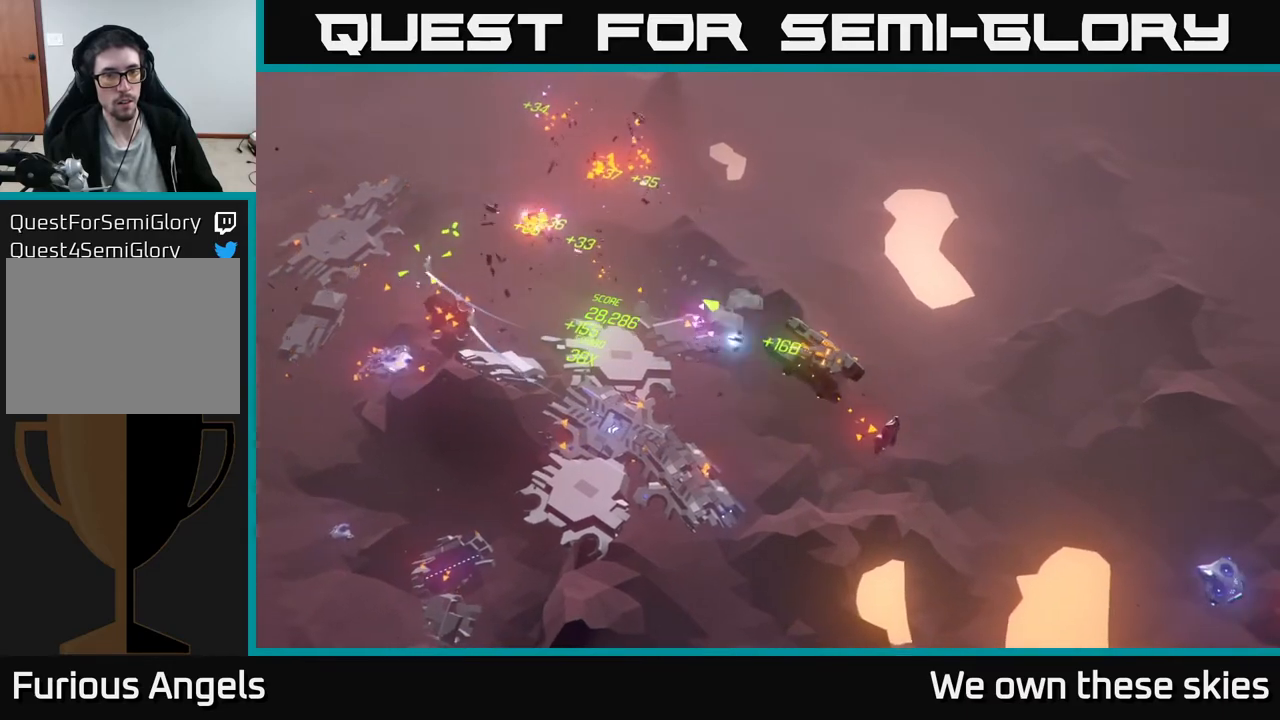
{"buttons": [], "left_stick": "left", "events": []}
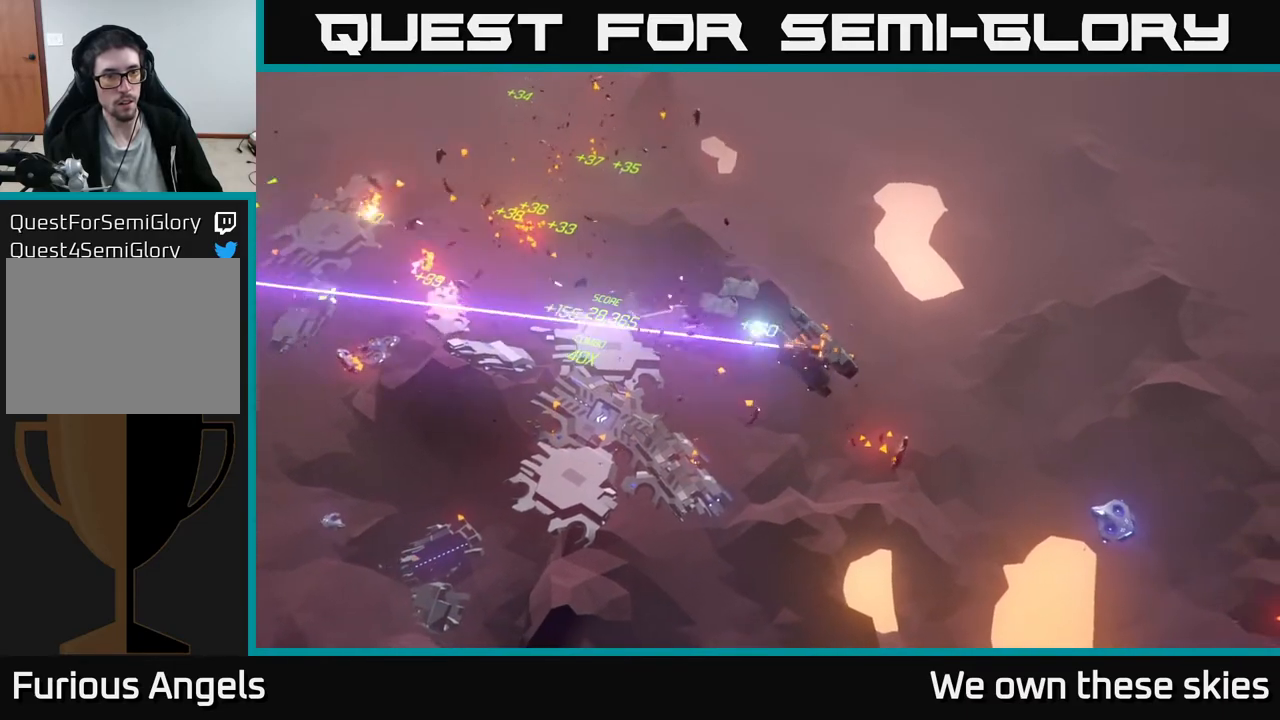
{"buttons": [], "left_stick": "center", "events": [[400, "left_stick", "center"]]}
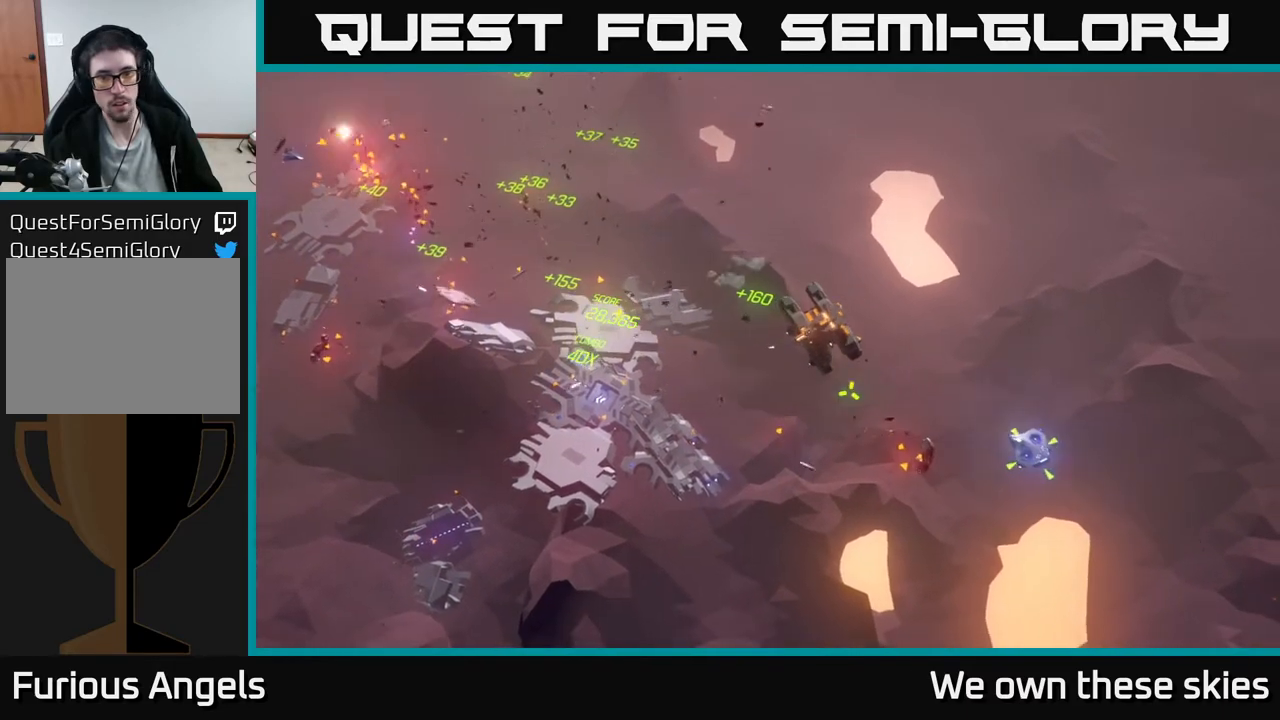
{"buttons": [], "left_stick": "left", "events": [[500, "left_stick", "left"]]}
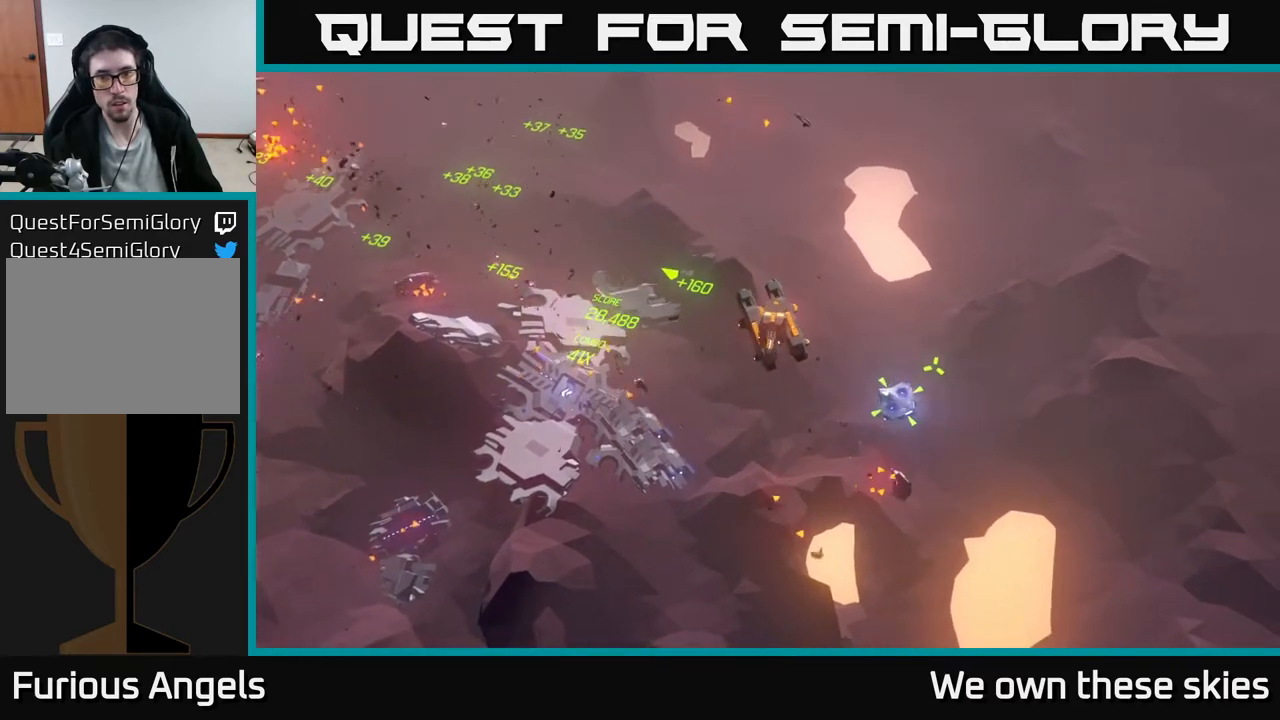
{"buttons": [], "left_stick": "center", "events": [[250, "left_stick", "center"]]}
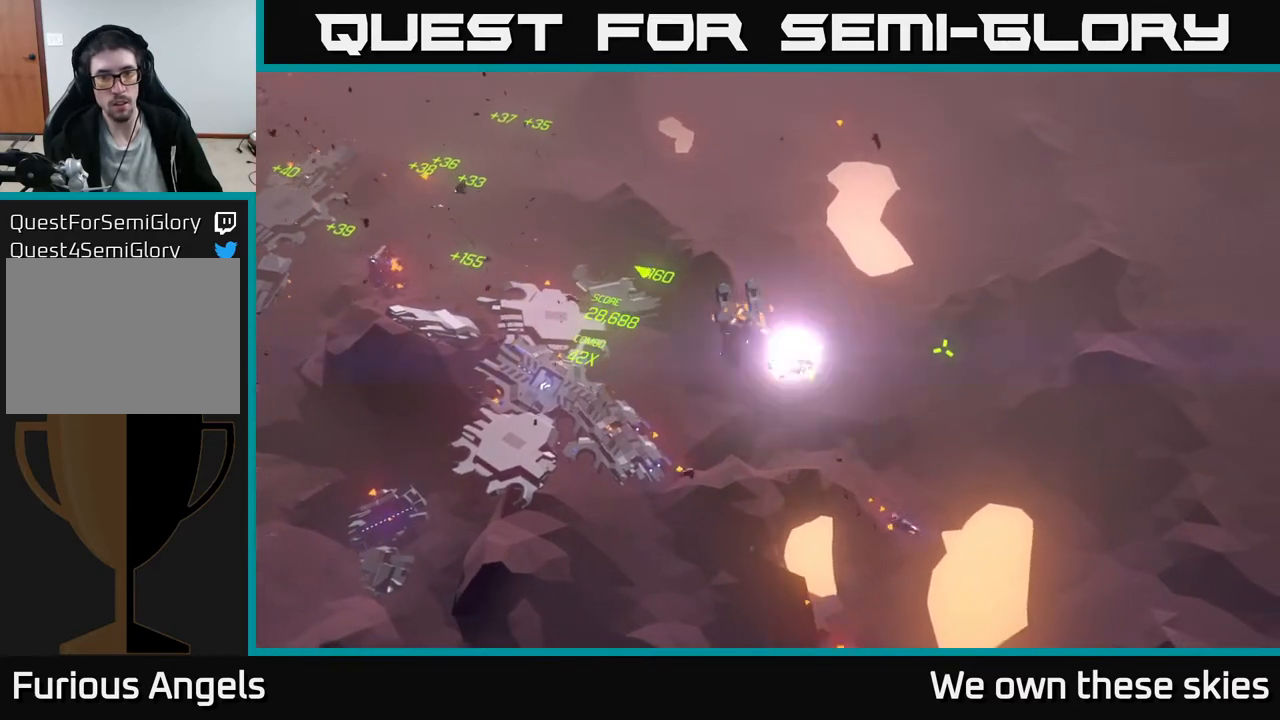
{"buttons": [], "left_stick": "center", "events": []}
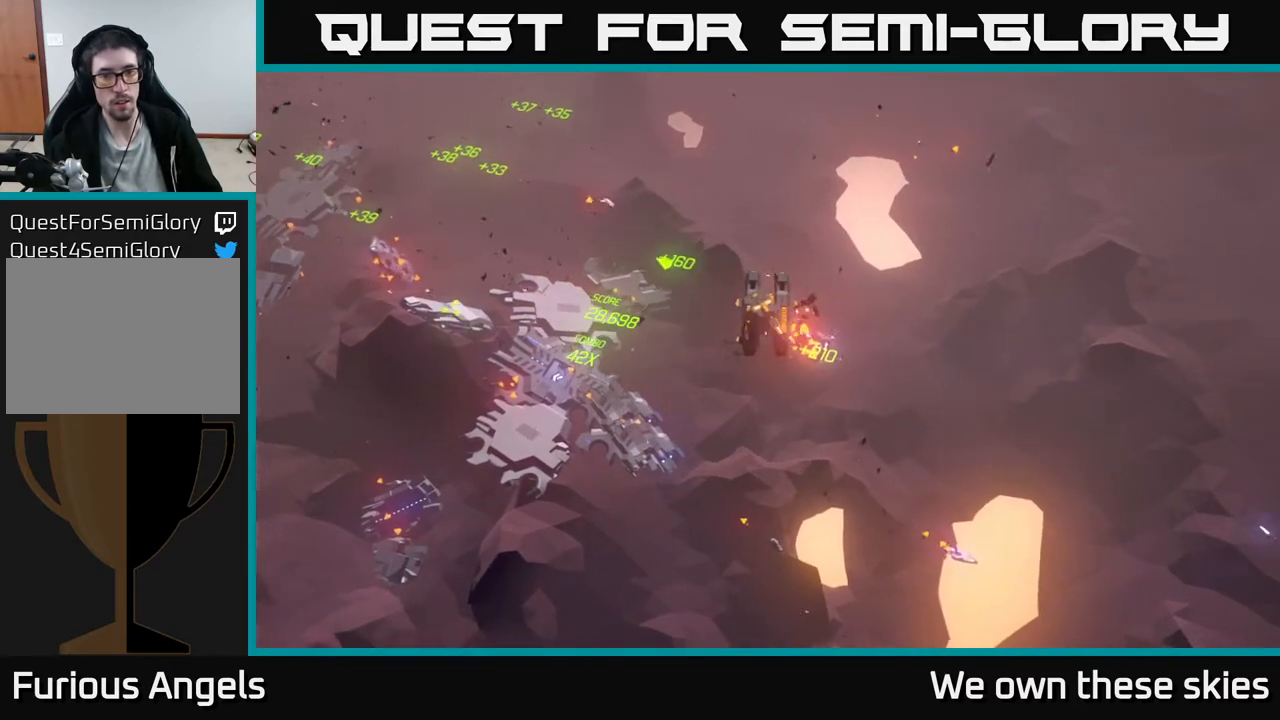
{"buttons": [], "left_stick": "left", "events": [[233, "left_stick", "left"]]}
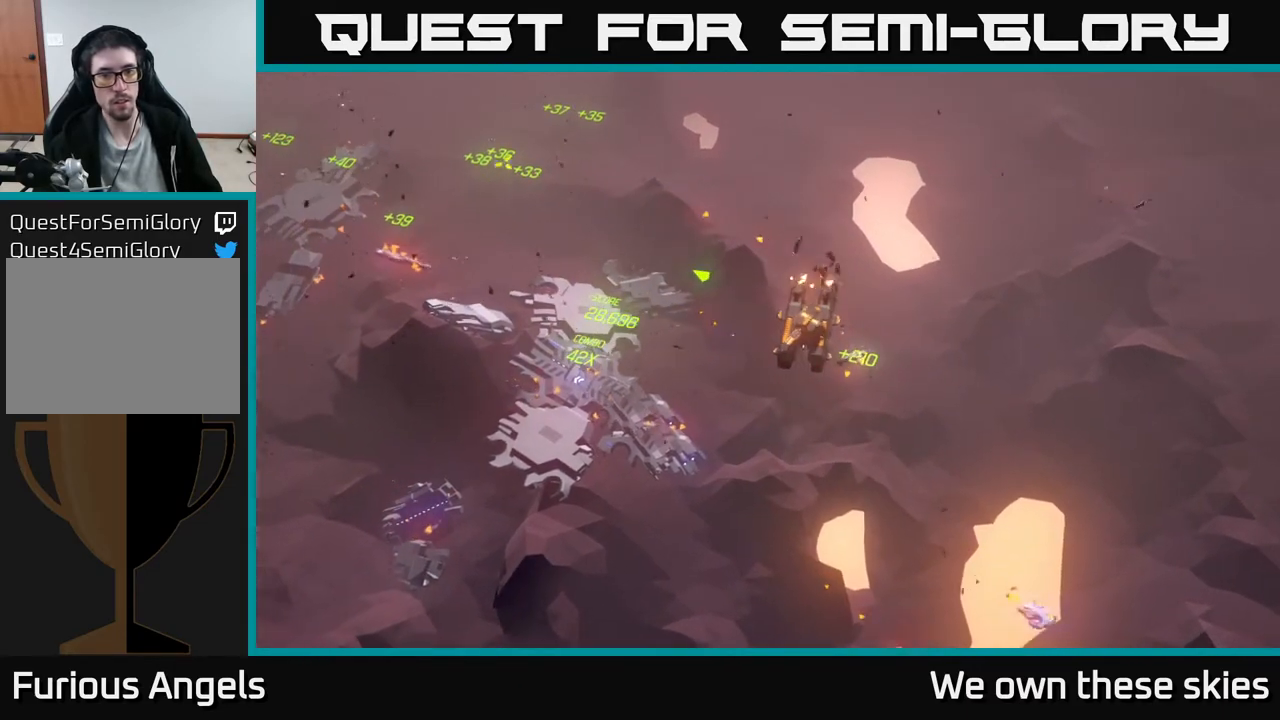
{"buttons": [], "left_stick": "up-left", "events": [[367, "left_stick", "up-left"]]}
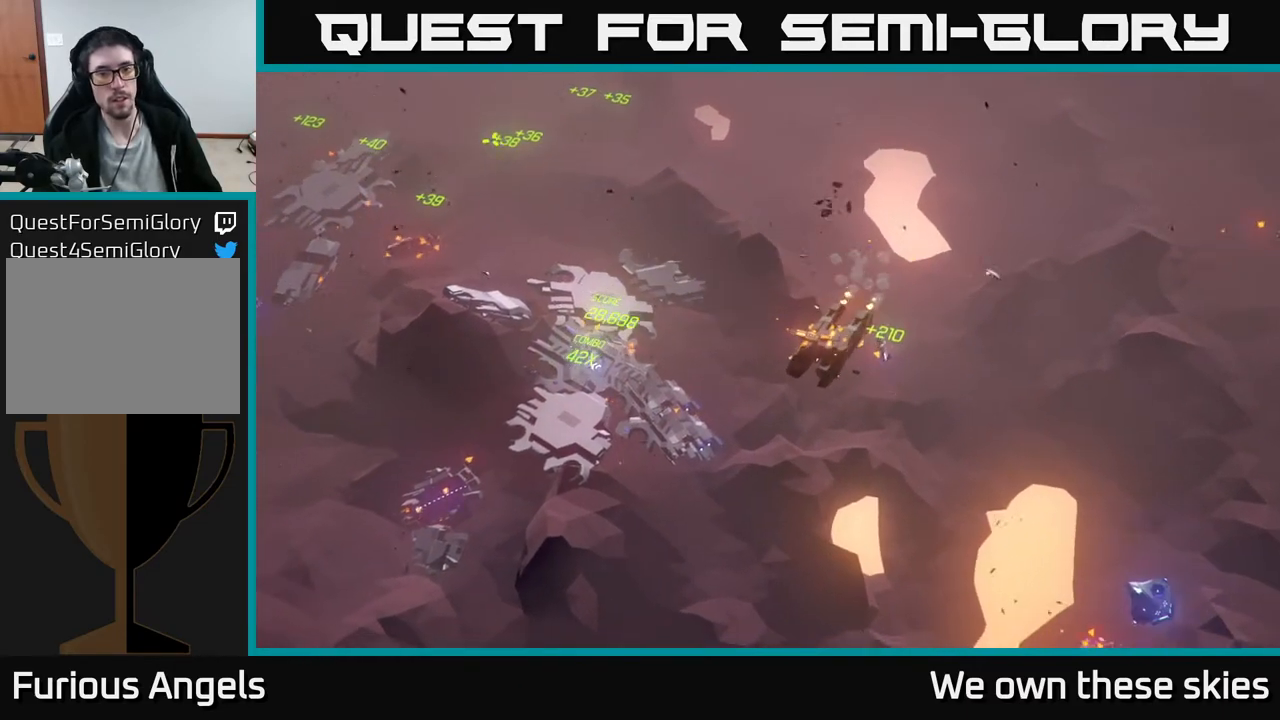
{"buttons": [], "left_stick": "up-left", "events": []}
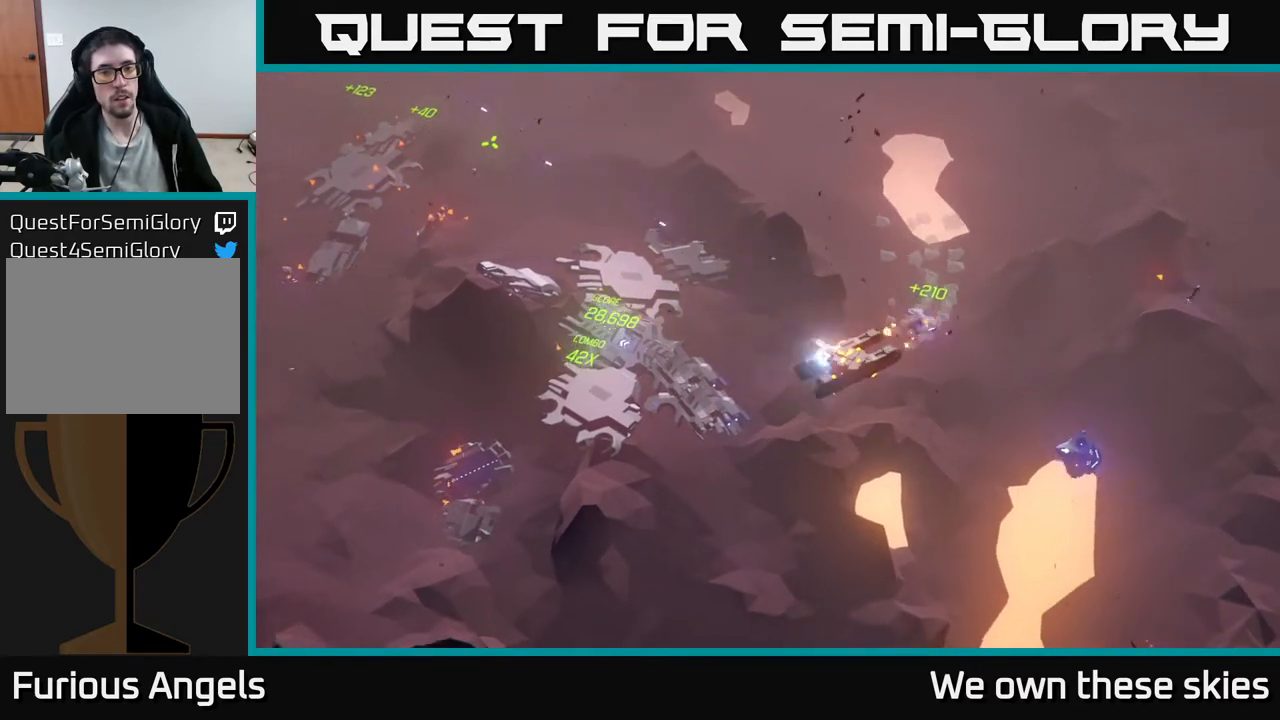
{"buttons": [], "left_stick": "center", "events": [[200, "left_stick", "center"]]}
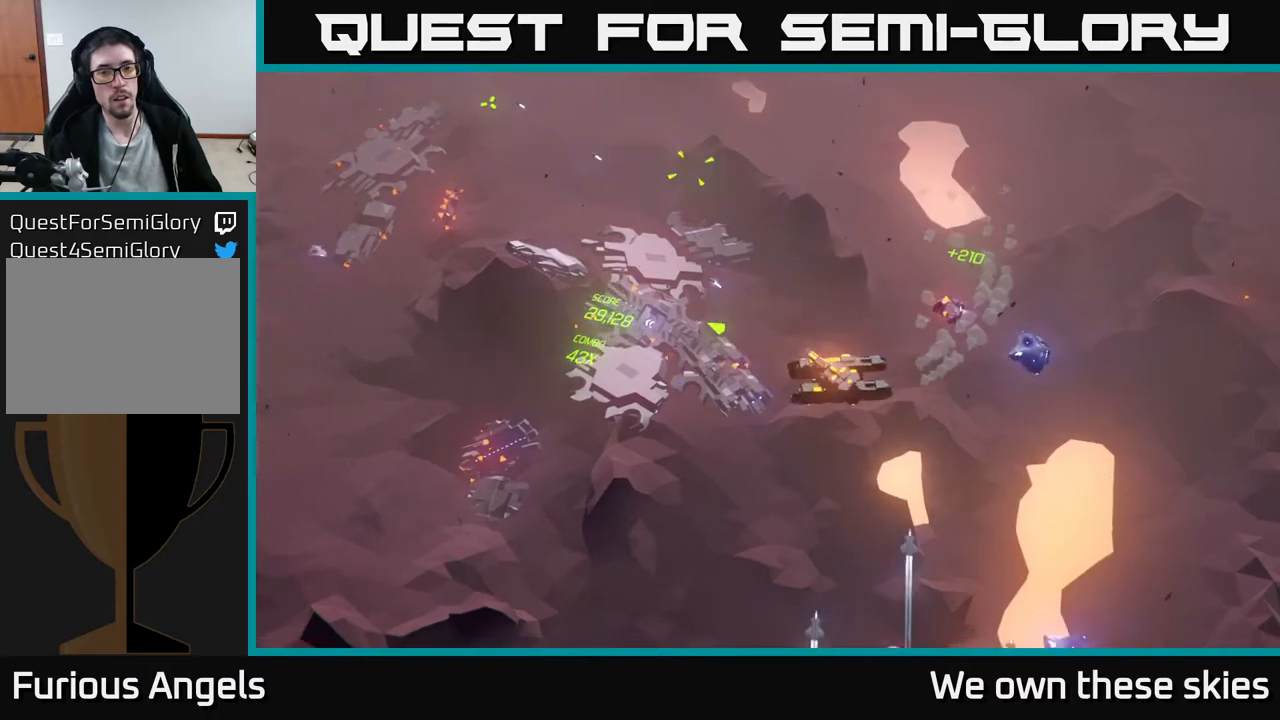
{"buttons": [], "left_stick": "center", "events": []}
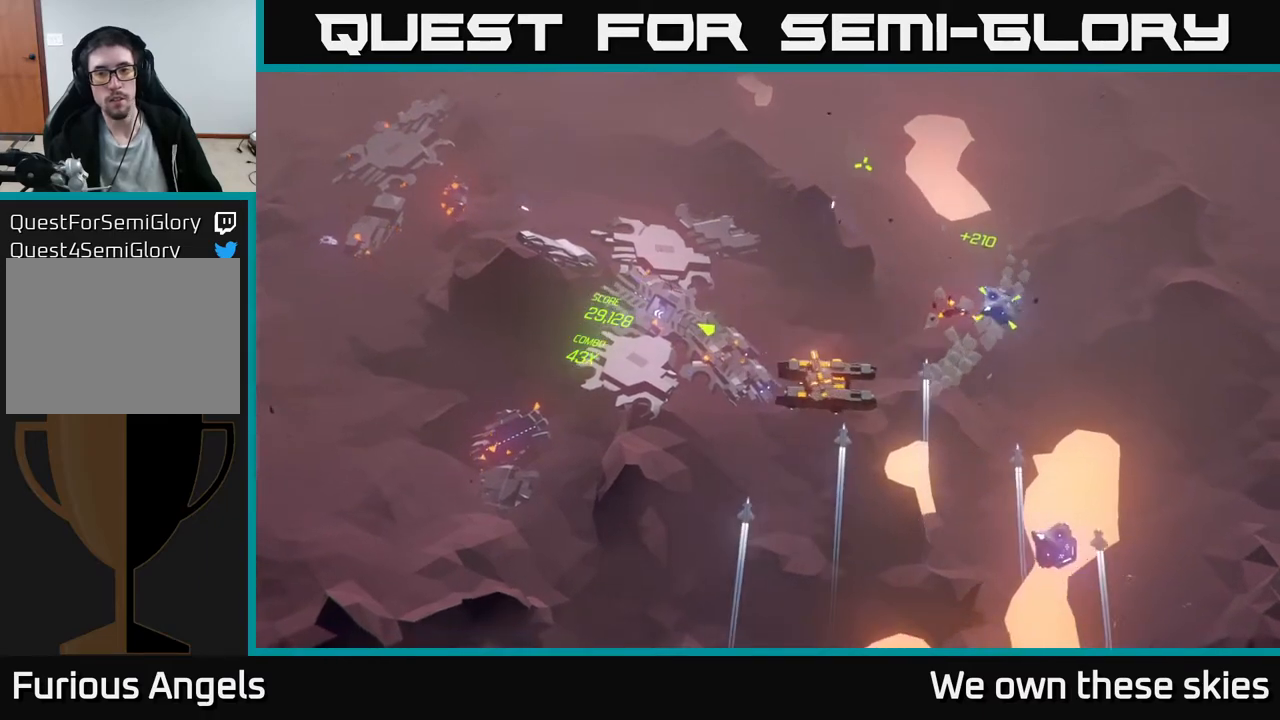
{"buttons": [], "left_stick": "left", "events": [[250, "left_stick", "left"]]}
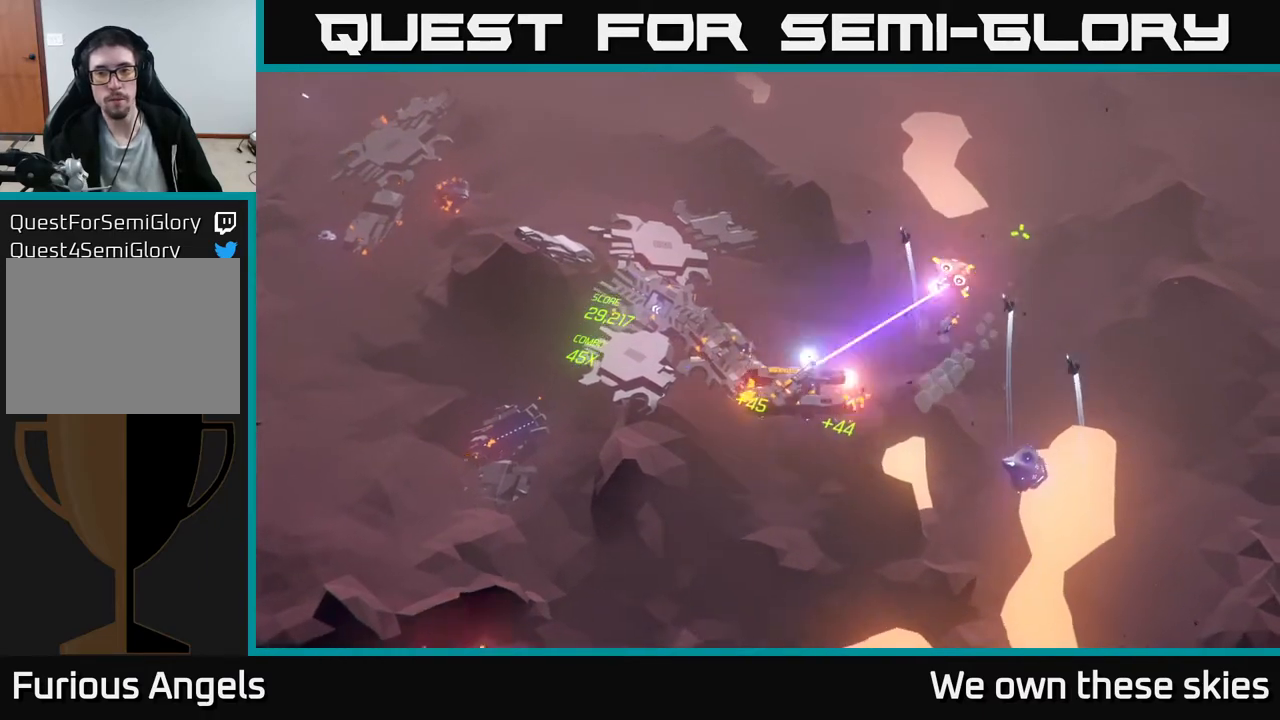
{"buttons": [], "left_stick": "center", "events": [[333, "left_stick", "down-left"], [450, "left_stick", "center"]]}
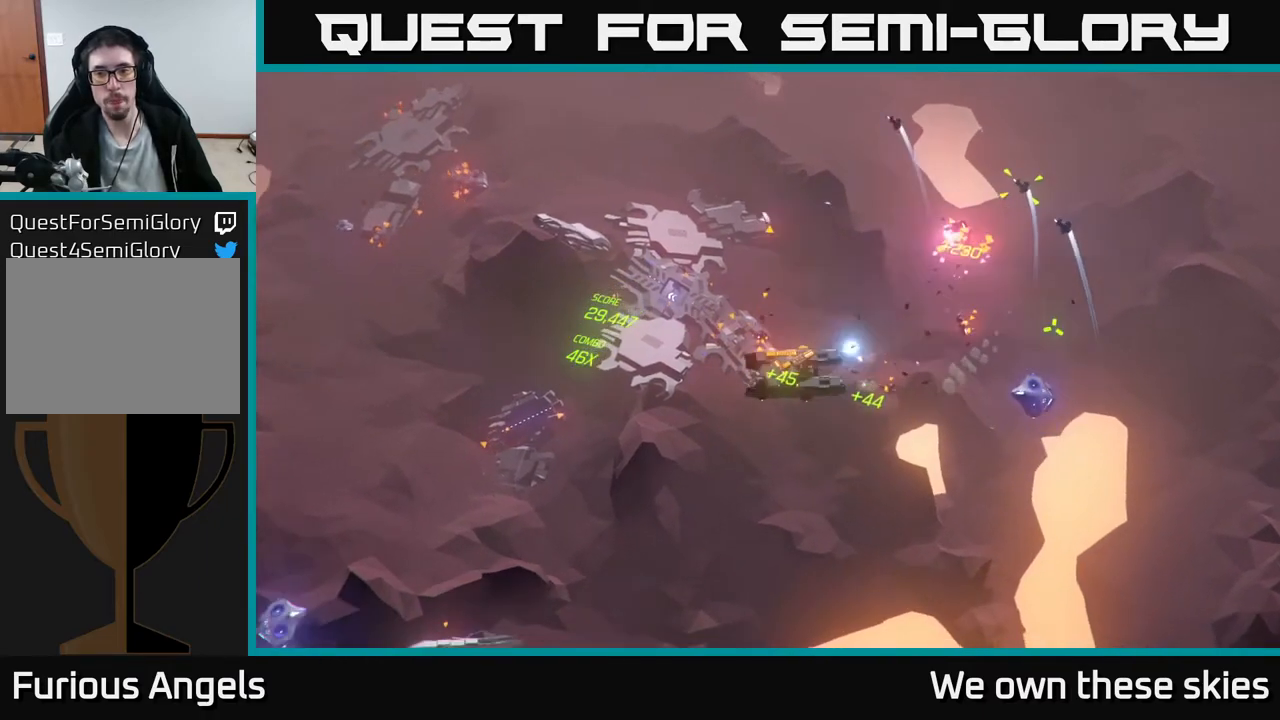
{"buttons": [], "left_stick": "left", "events": [[417, "left_stick", "left"]]}
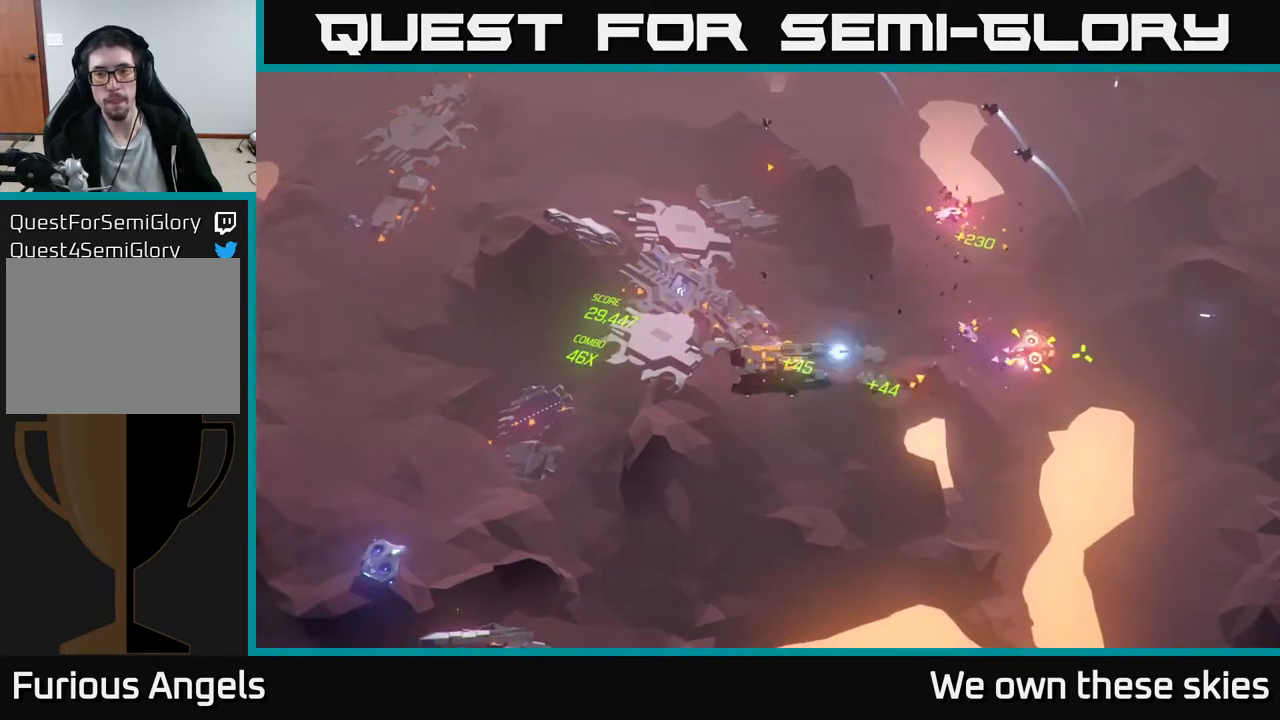
{"buttons": [], "left_stick": "down-left", "events": [[317, "left_stick", "down-left"]]}
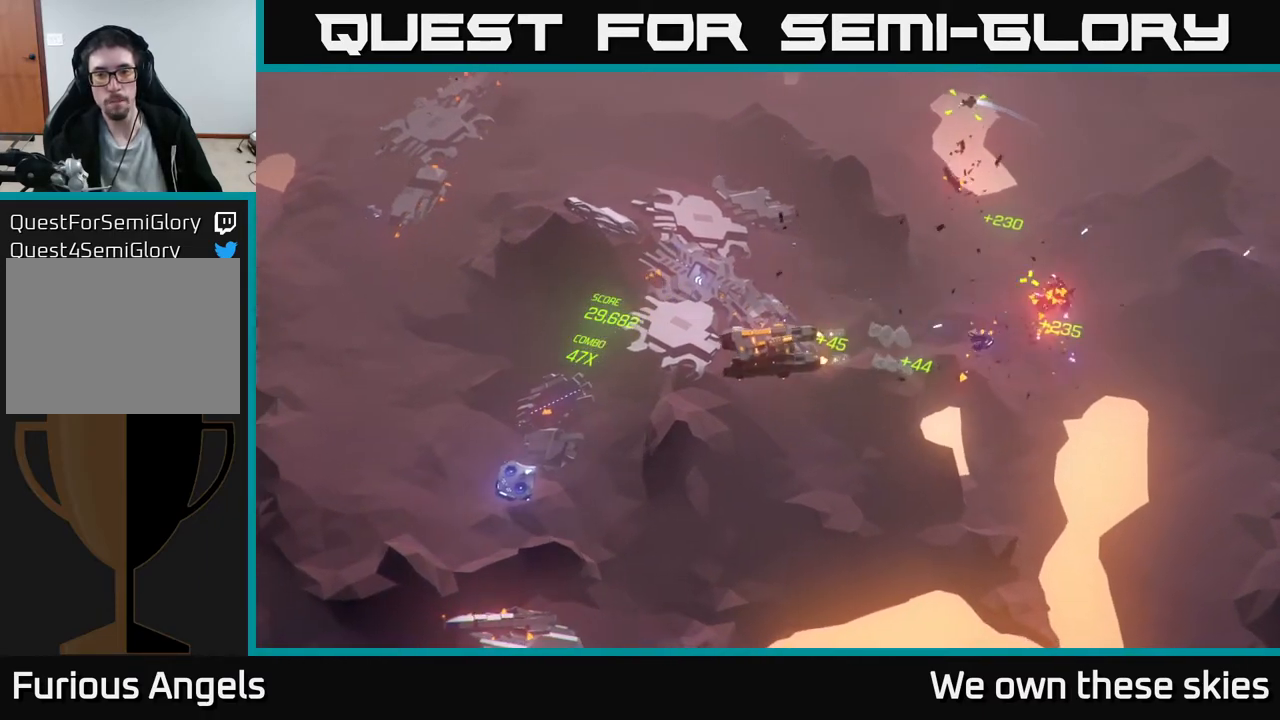
{"buttons": [], "left_stick": "down-left", "events": []}
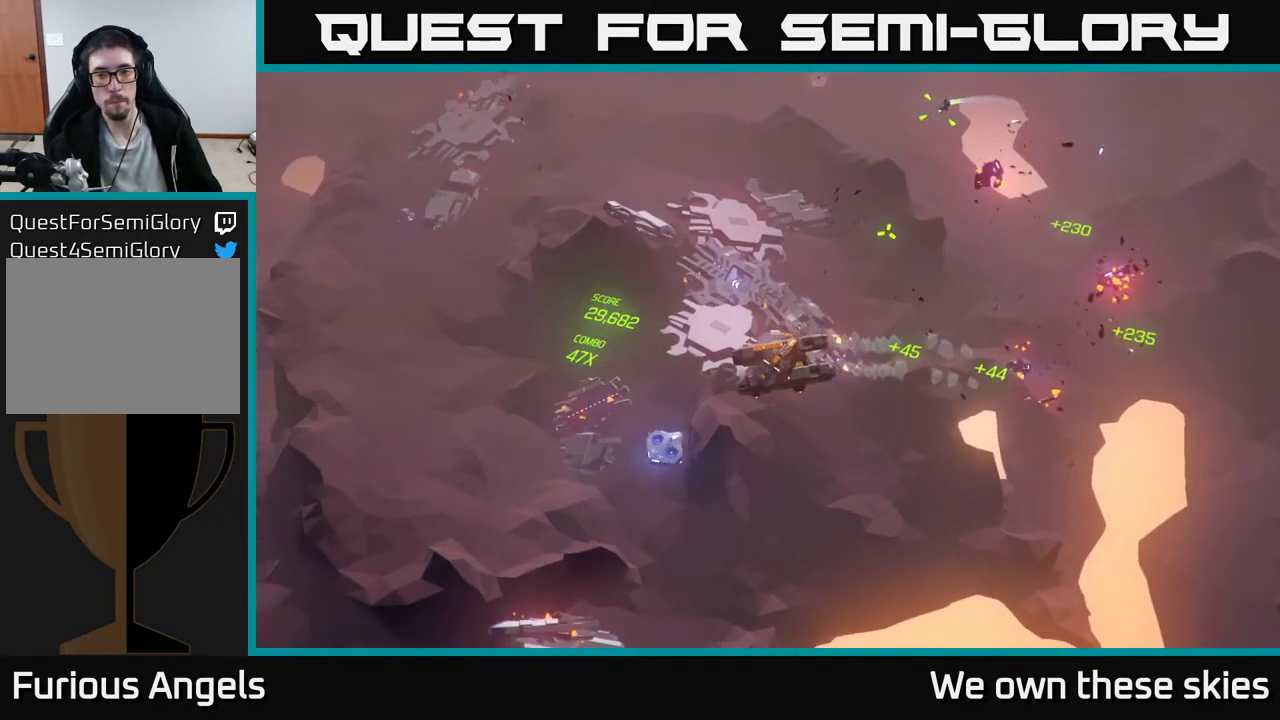
{"buttons": [], "left_stick": "down-left", "events": []}
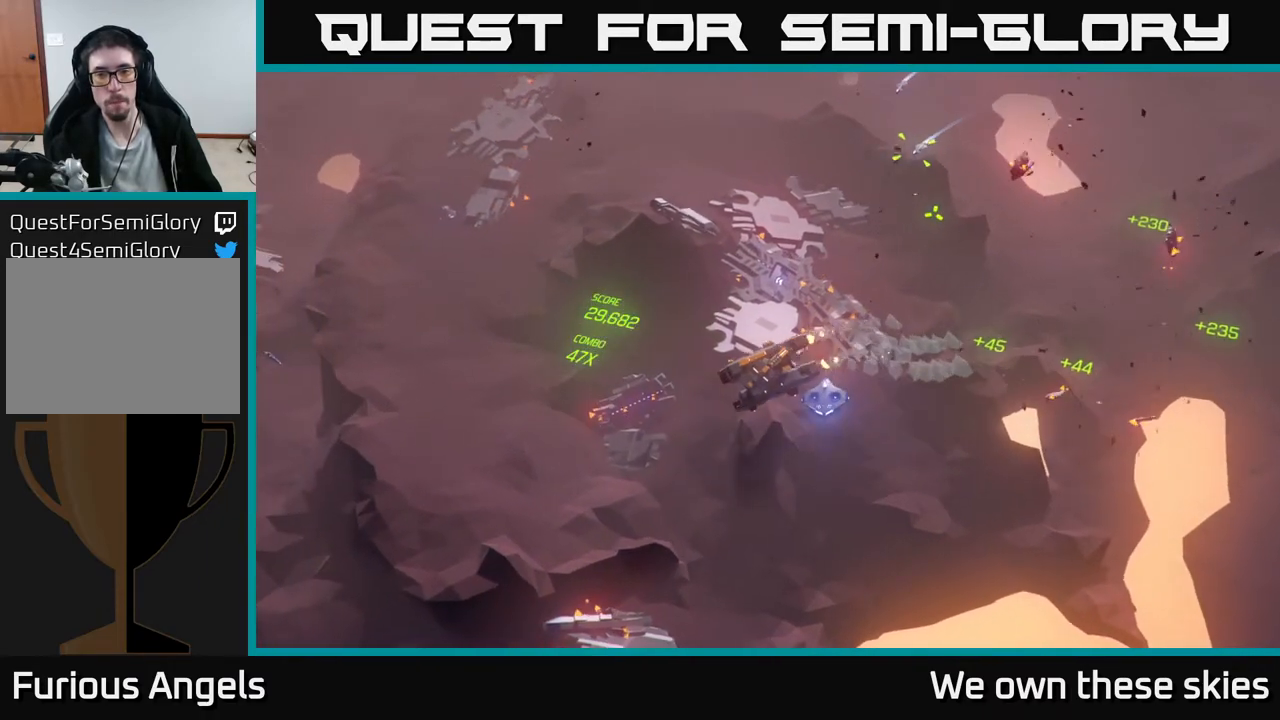
{"buttons": [], "left_stick": "center", "events": [[100, "left_stick", "center"]]}
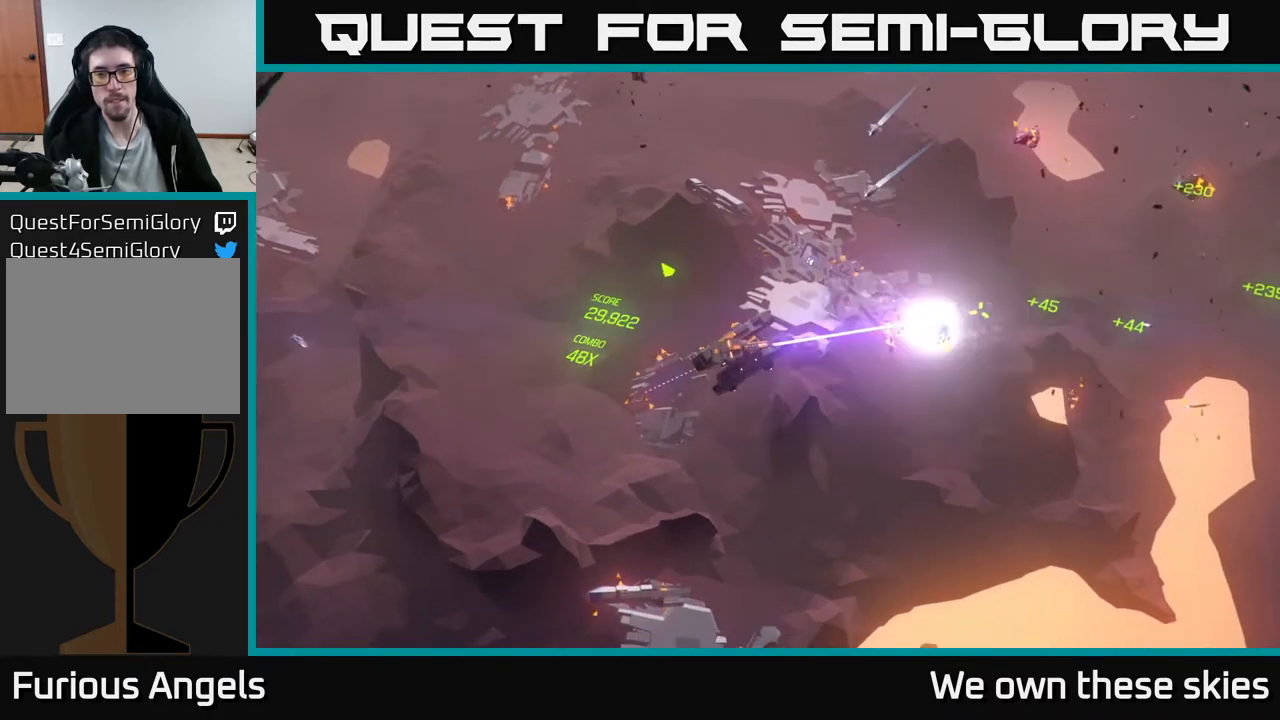
{"buttons": [], "left_stick": "center", "events": []}
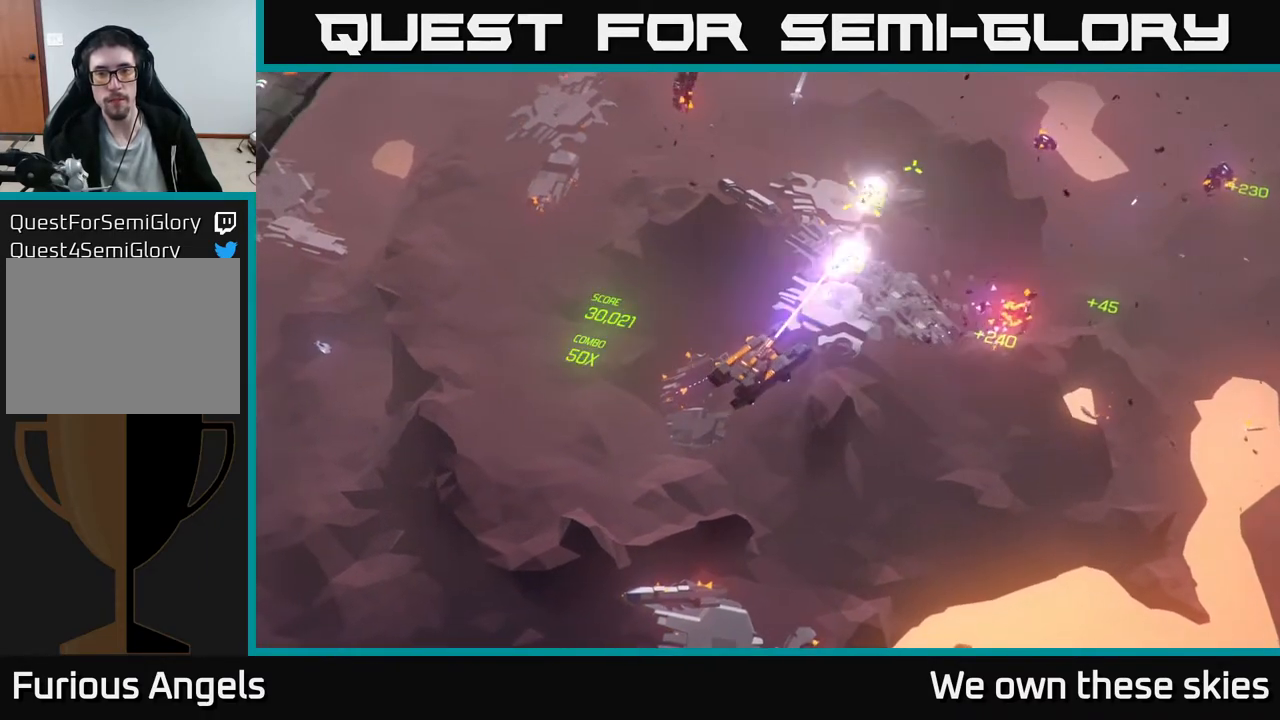
{"buttons": [], "left_stick": "up-left", "events": [[17, "left_stick", "left"], [283, "left_stick", "up-left"]]}
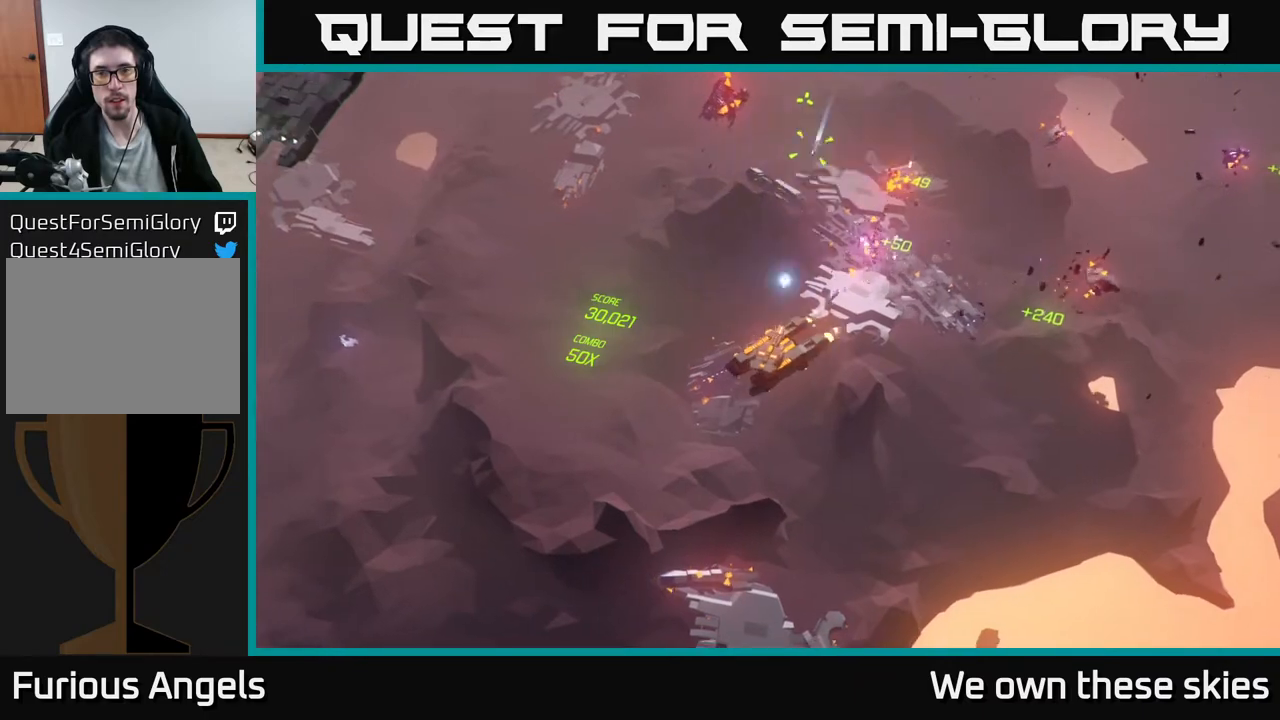
{"buttons": [], "left_stick": "up-left", "events": []}
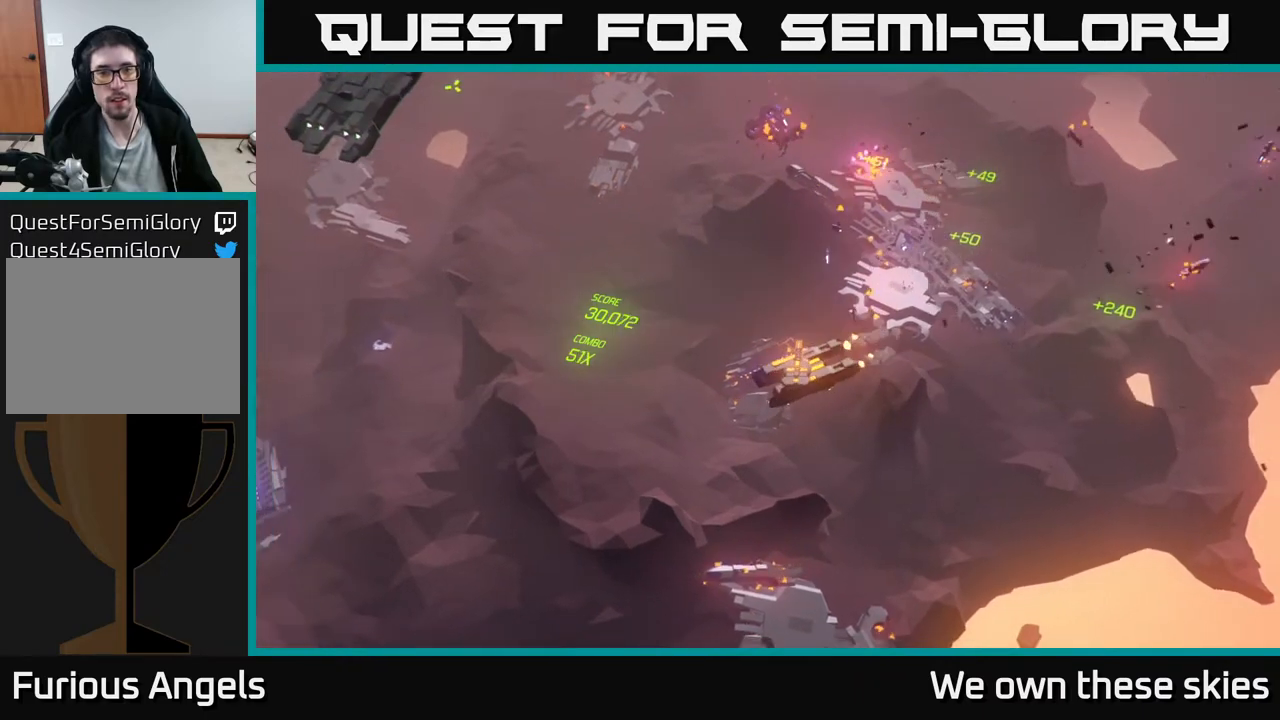
{"buttons": [], "left_stick": "up-left", "events": []}
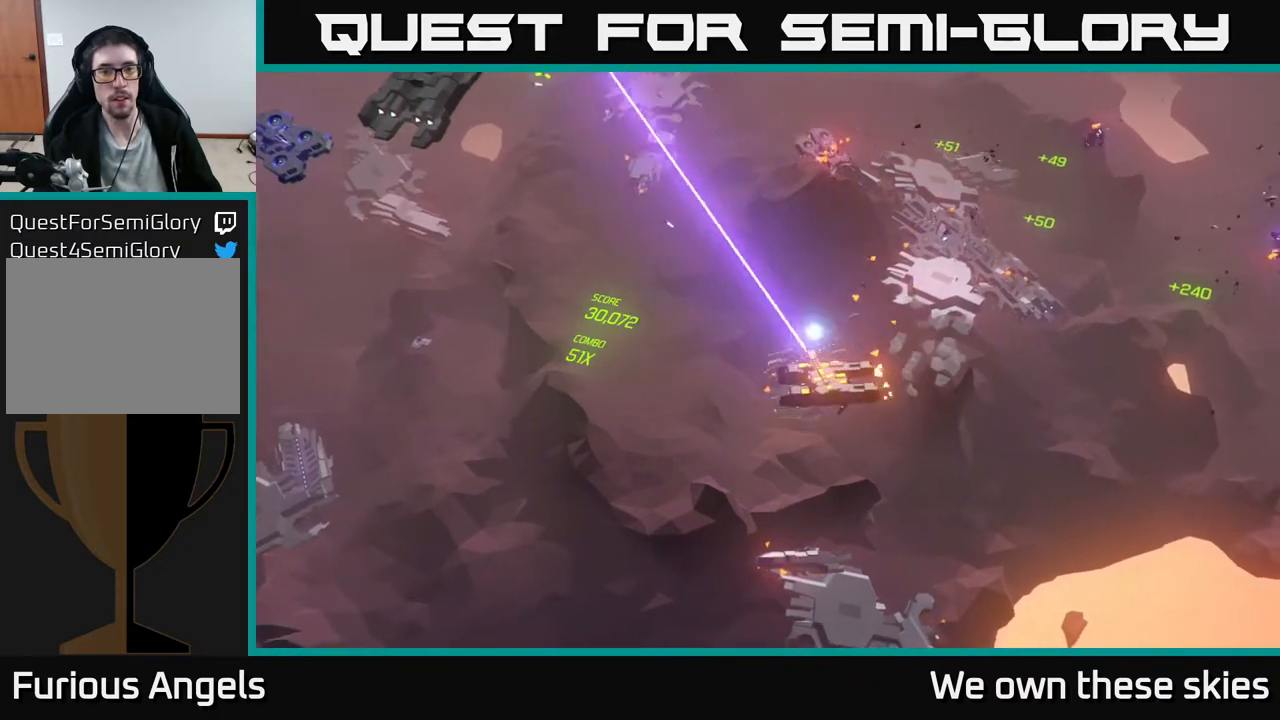
{"buttons": [], "left_stick": "center", "events": [[400, "left_stick", "center"]]}
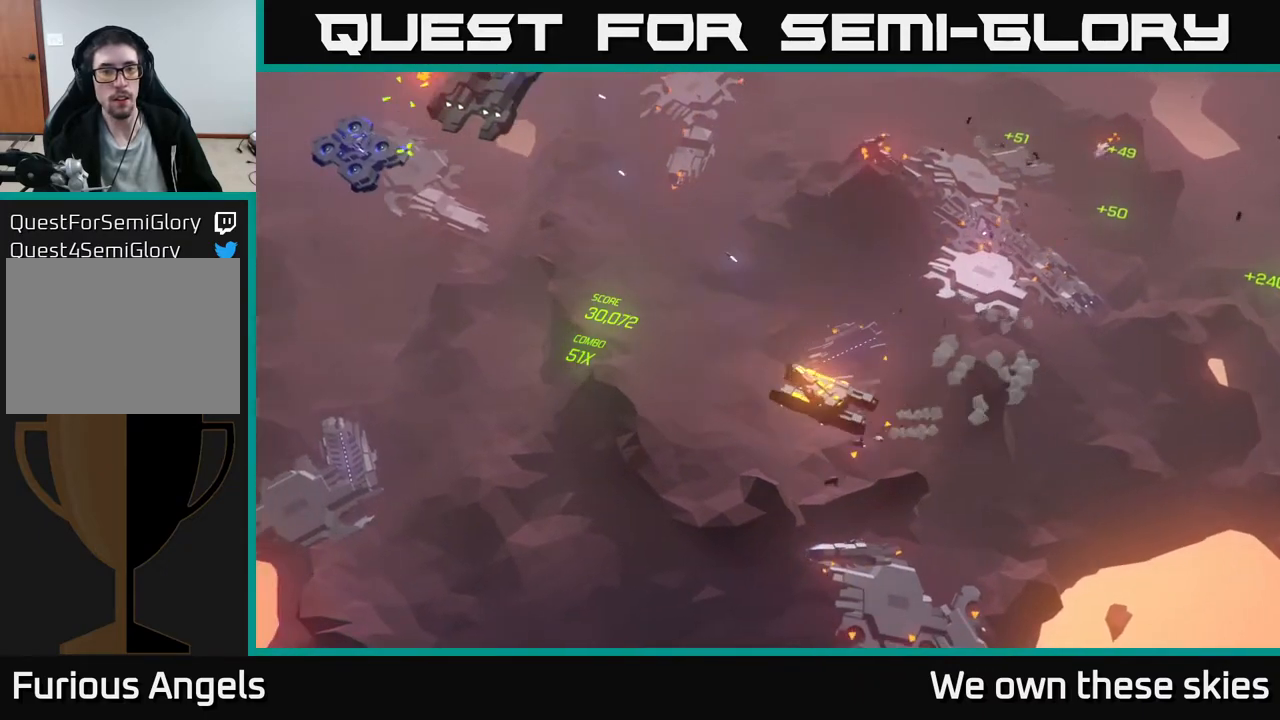
{"buttons": [], "left_stick": "up", "events": [[400, "left_stick", "up"]]}
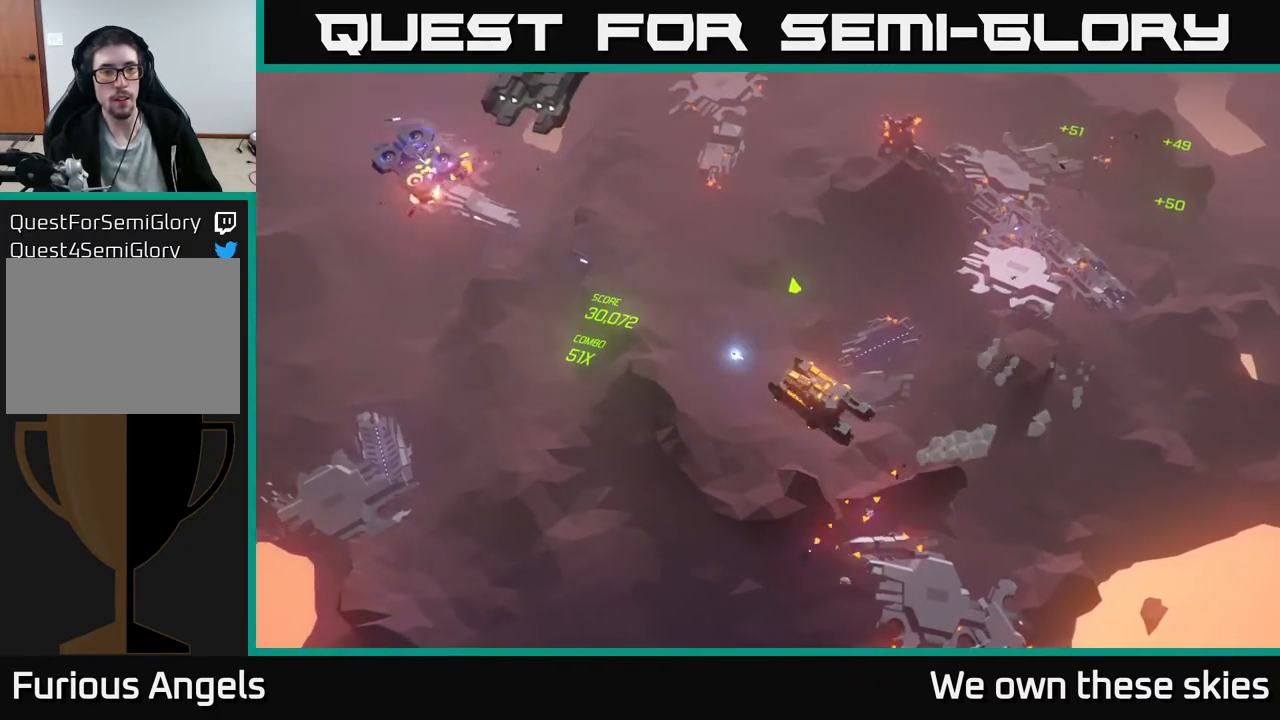
{"buttons": [], "left_stick": "up", "events": []}